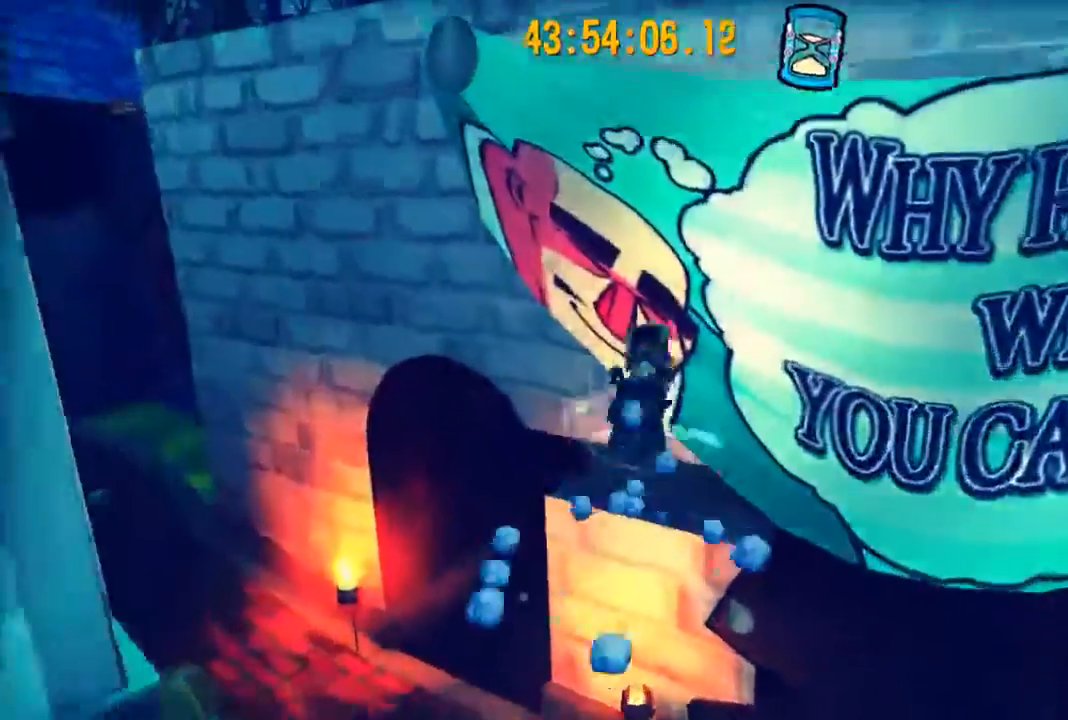
Gameplay with a controller (Xbox layout); each line is a JSON object with the inputs held at the frame after it. "events" lists button and stick changes between this image and that frame as [ms after this image, input, new state], when the widget could be followed in between.
{"buttons": [], "left_stick": "up-right", "right_stick": "center", "events": [[500, "A", "up"]]}
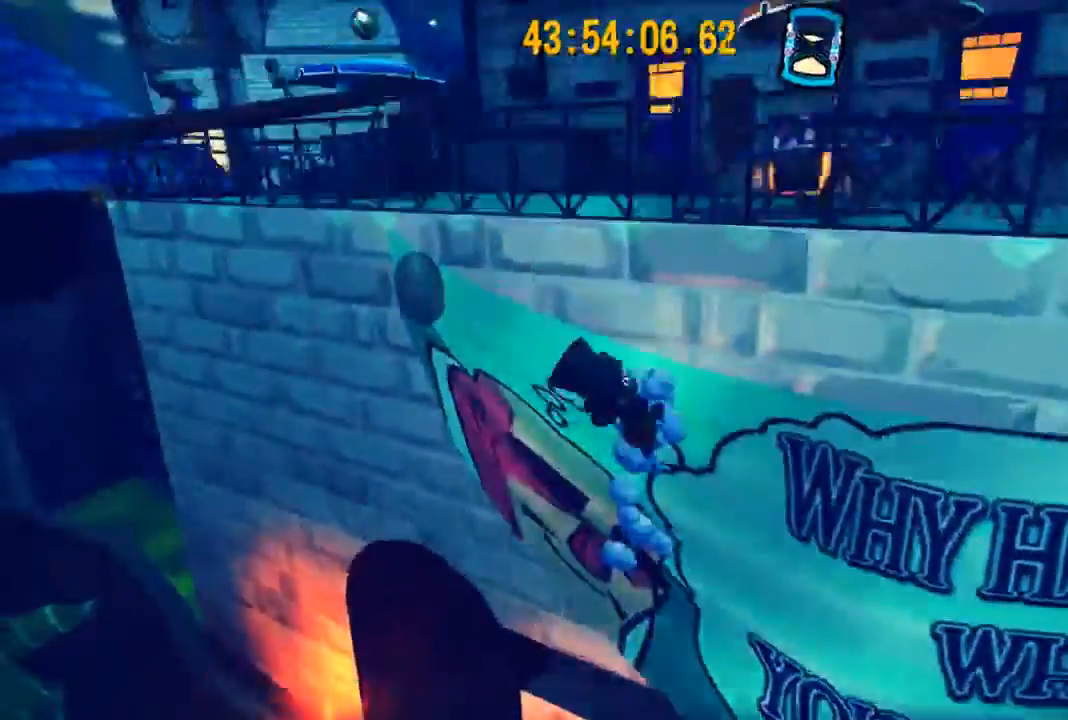
{"buttons": ["A"], "left_stick": "left", "right_stick": "left", "events": [[67, "left_stick", "left"], [100, "A", "down"], [467, "right_stick", "left"]]}
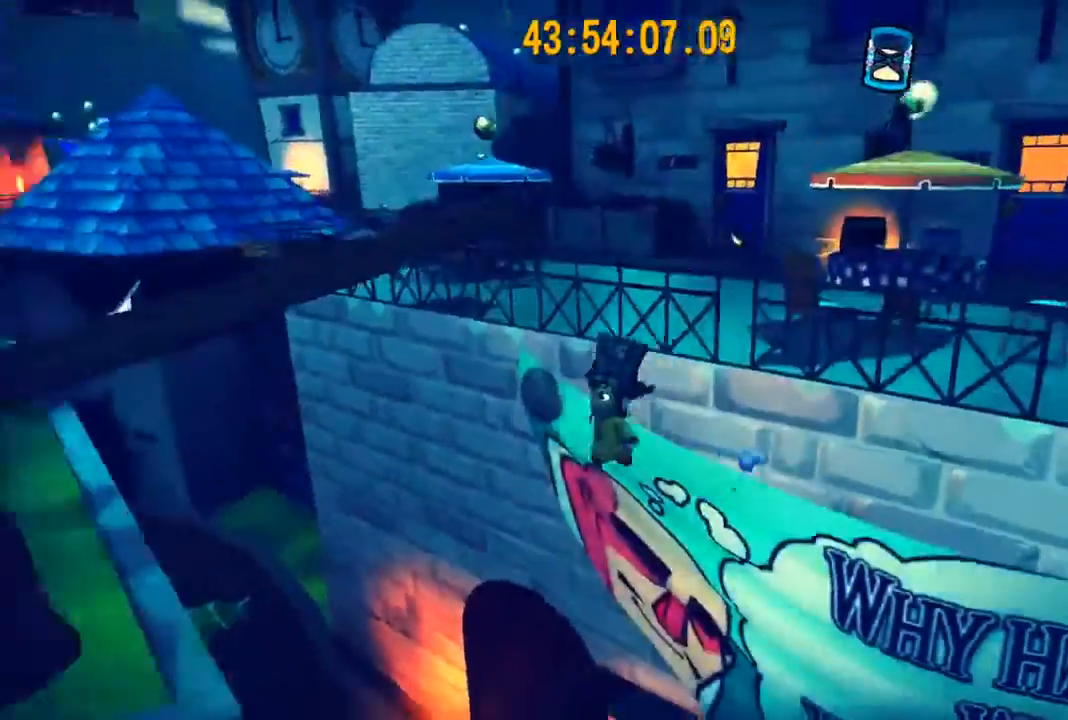
{"buttons": ["A"], "left_stick": "left", "right_stick": "center", "events": [[367, "right_stick", "center"]]}
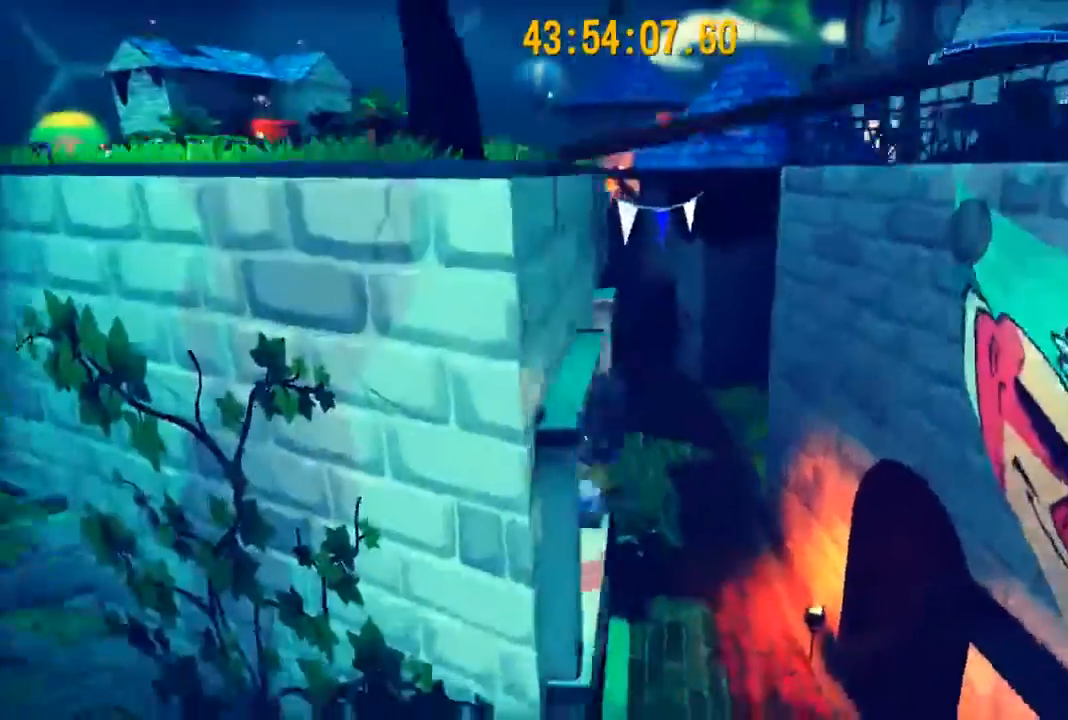
{"buttons": ["A"], "left_stick": "up-right", "right_stick": "right", "events": [[300, "A", "up"], [400, "A", "down"], [400, "left_stick", "up-right"], [400, "right_stick", "right"]]}
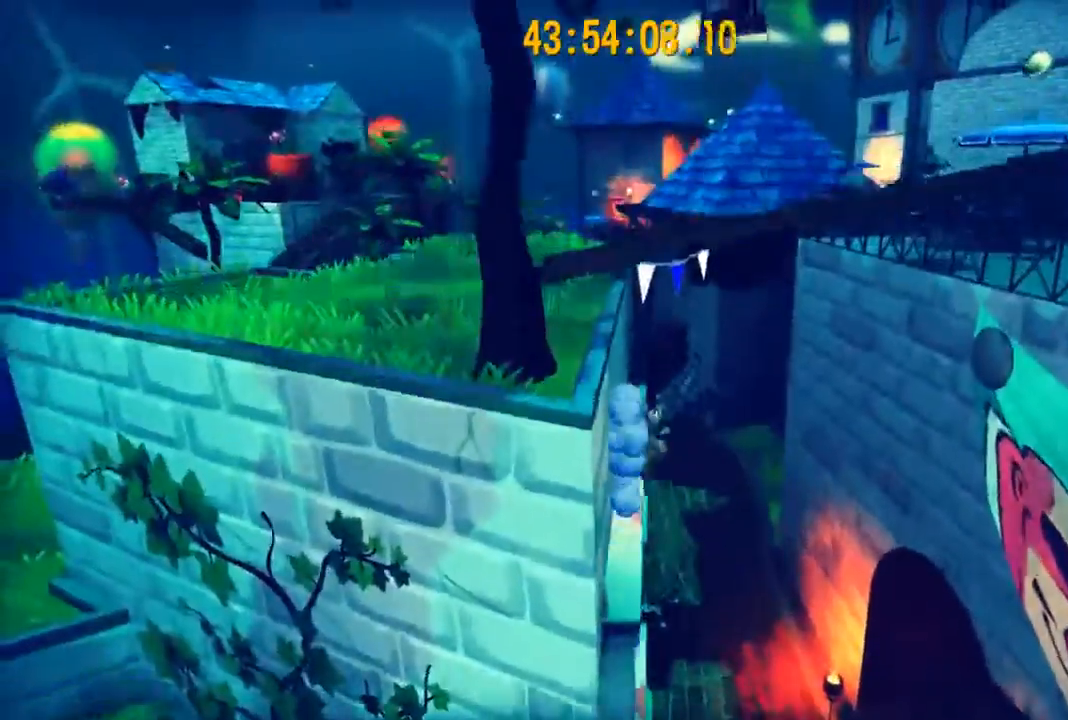
{"buttons": ["A"], "left_stick": "up-right", "right_stick": "left", "events": [[100, "right_stick", "center"], [500, "right_stick", "left"]]}
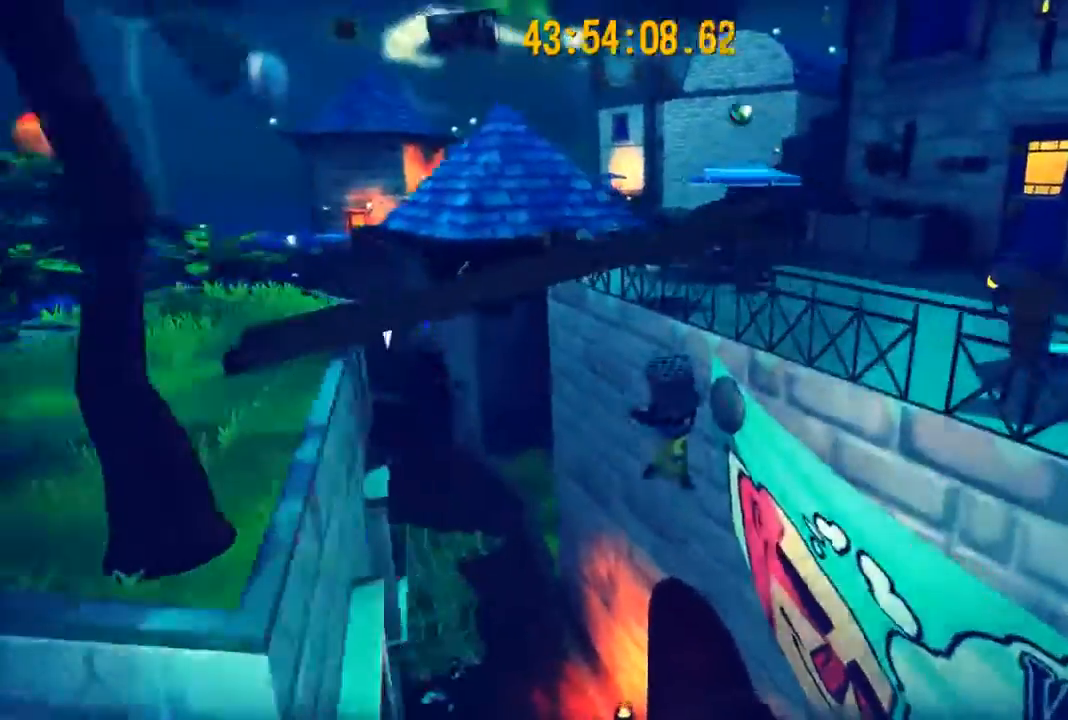
{"buttons": ["A"], "left_stick": "up-right", "right_stick": "center", "events": [[333, "right_stick", "center"]]}
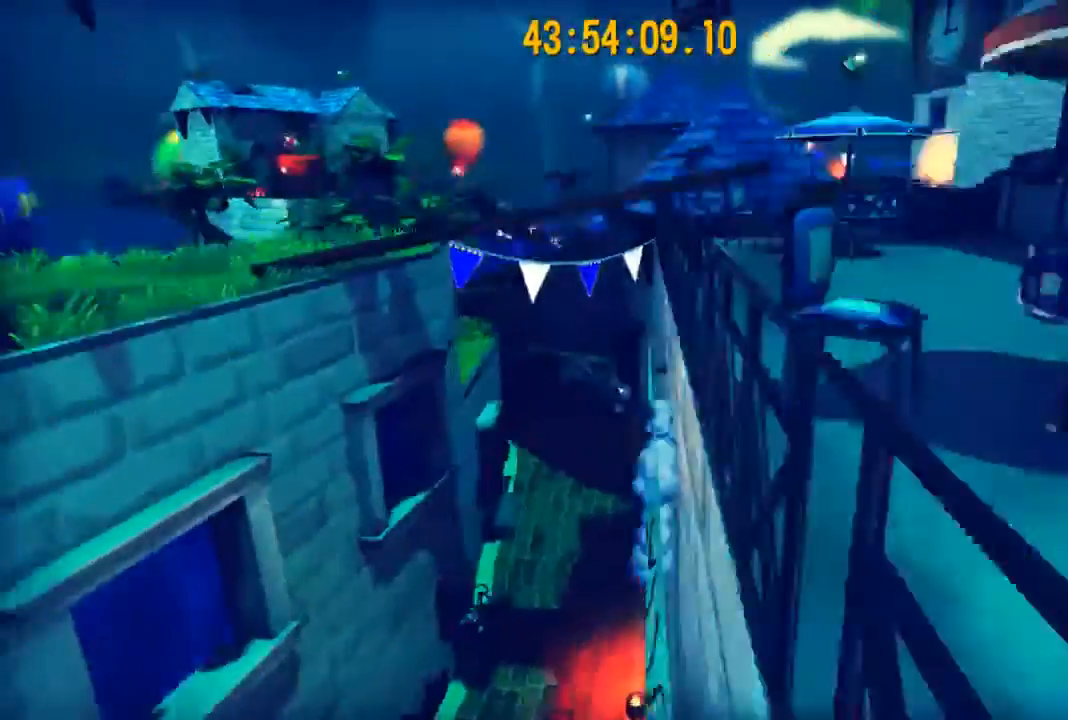
{"buttons": ["A"], "left_stick": "up-left", "right_stick": "center", "events": [[67, "A", "up"], [100, "left_stick", "up-left"], [133, "A", "down"]]}
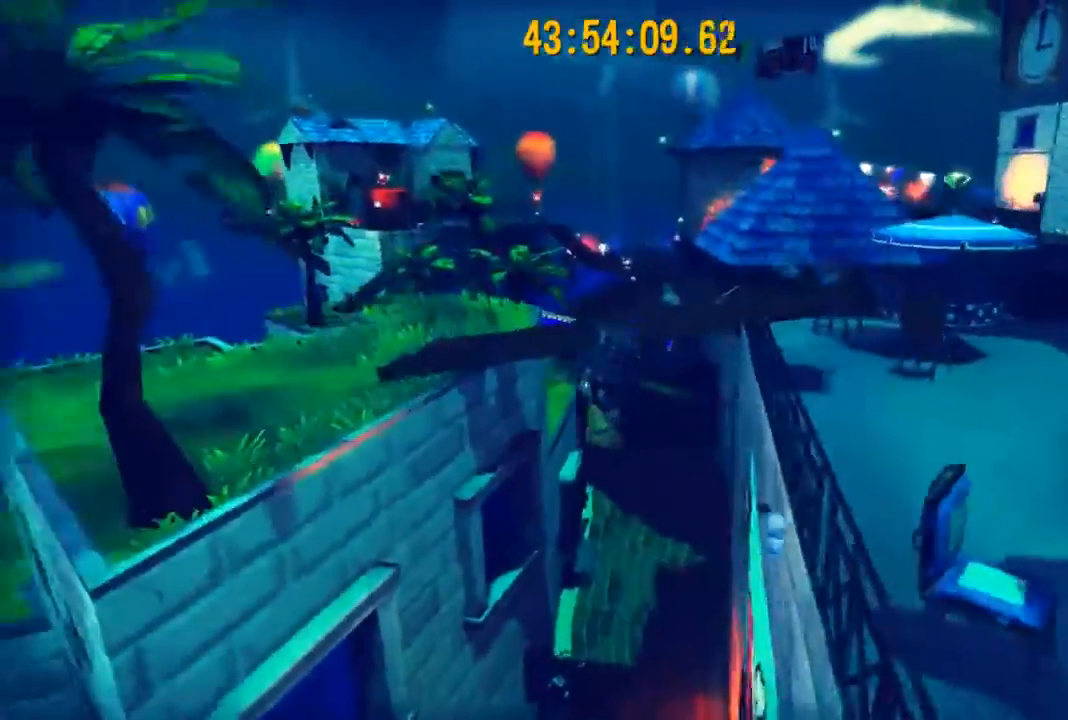
{"buttons": ["A"], "left_stick": "up-left", "right_stick": "center", "events": []}
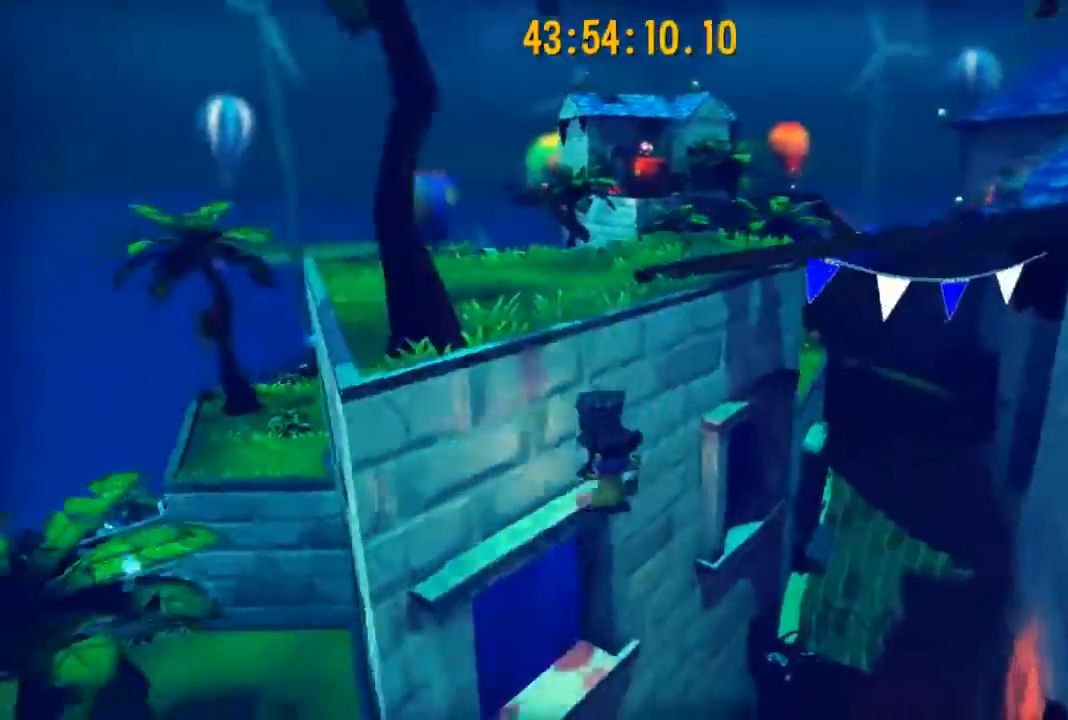
{"buttons": [], "left_stick": "up-right", "right_stick": "right", "events": [[267, "A", "up"], [400, "left_stick", "center"], [500, "left_stick", "up-right"], [500, "right_stick", "right"]]}
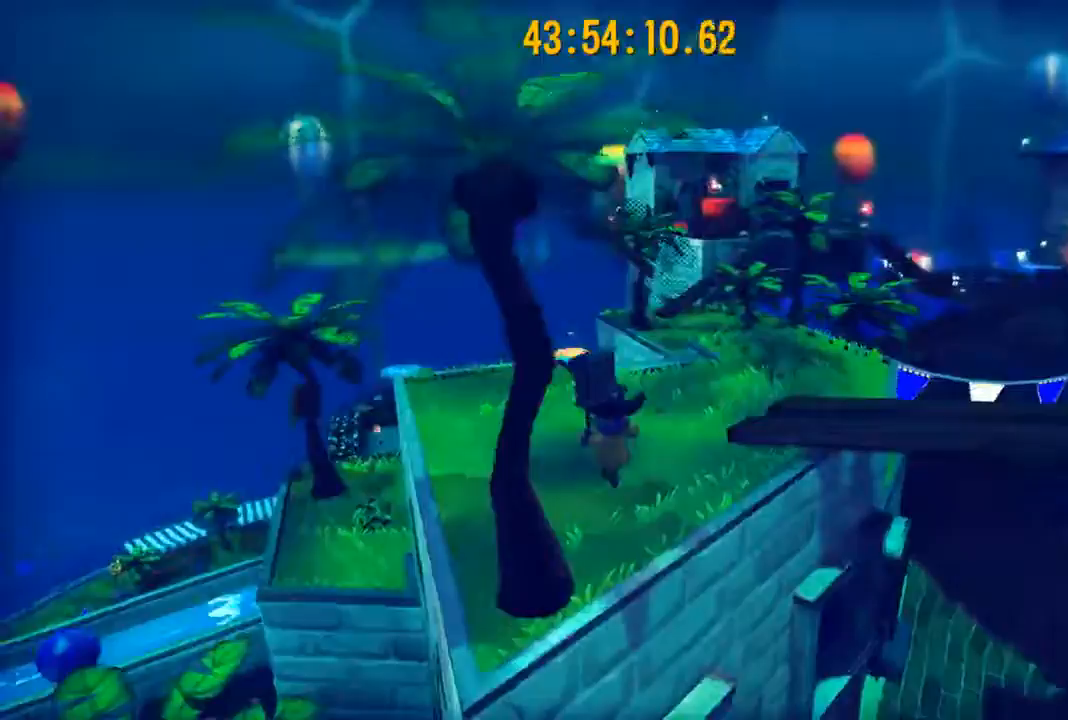
{"buttons": [], "left_stick": "up", "right_stick": "right", "events": [[333, "left_stick", "up"]]}
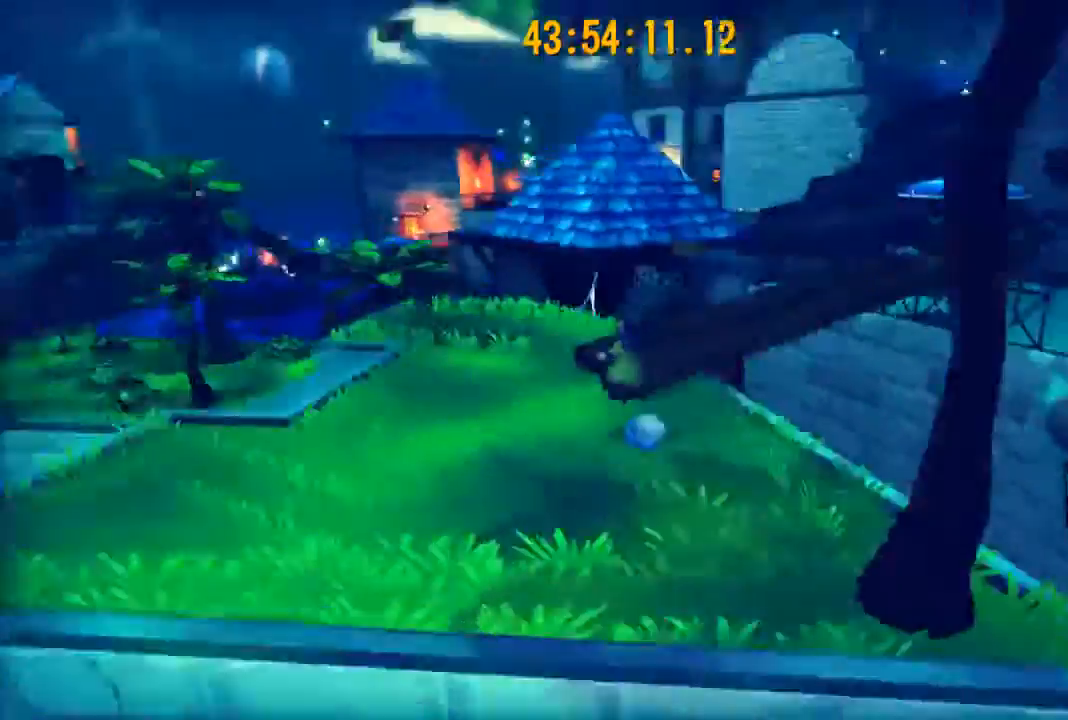
{"buttons": [], "left_stick": "up", "right_stick": "right", "events": [[367, "right_stick", "center"], [467, "right_stick", "right"]]}
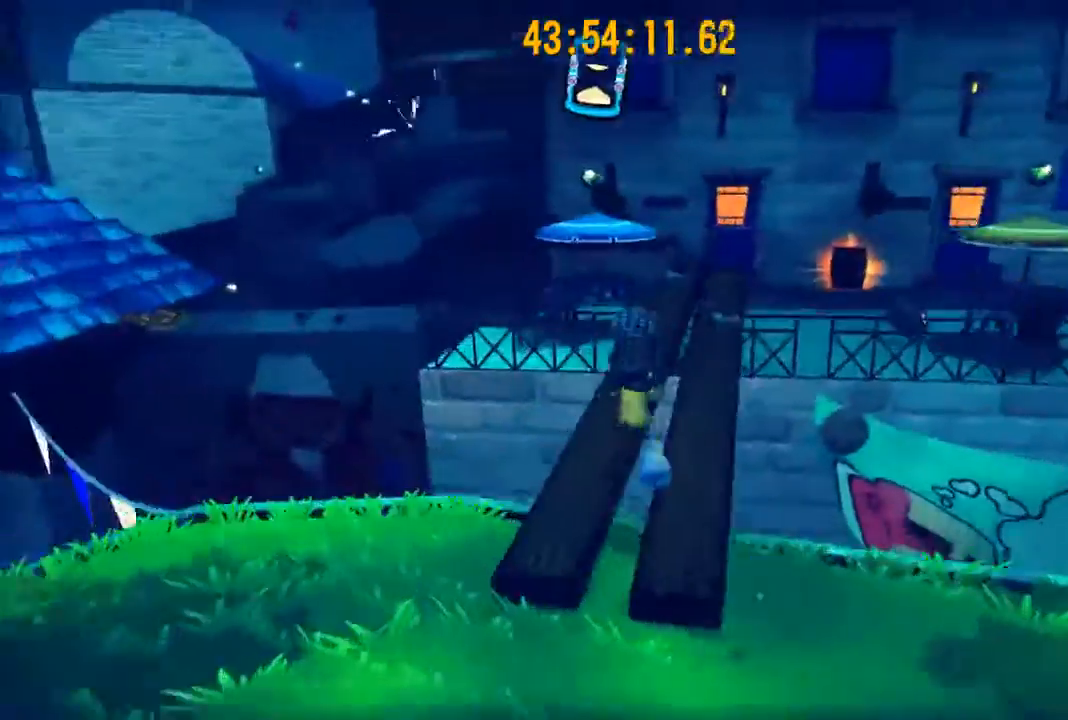
{"buttons": [], "left_stick": "up", "right_stick": "center", "events": [[167, "right_stick", "center"]]}
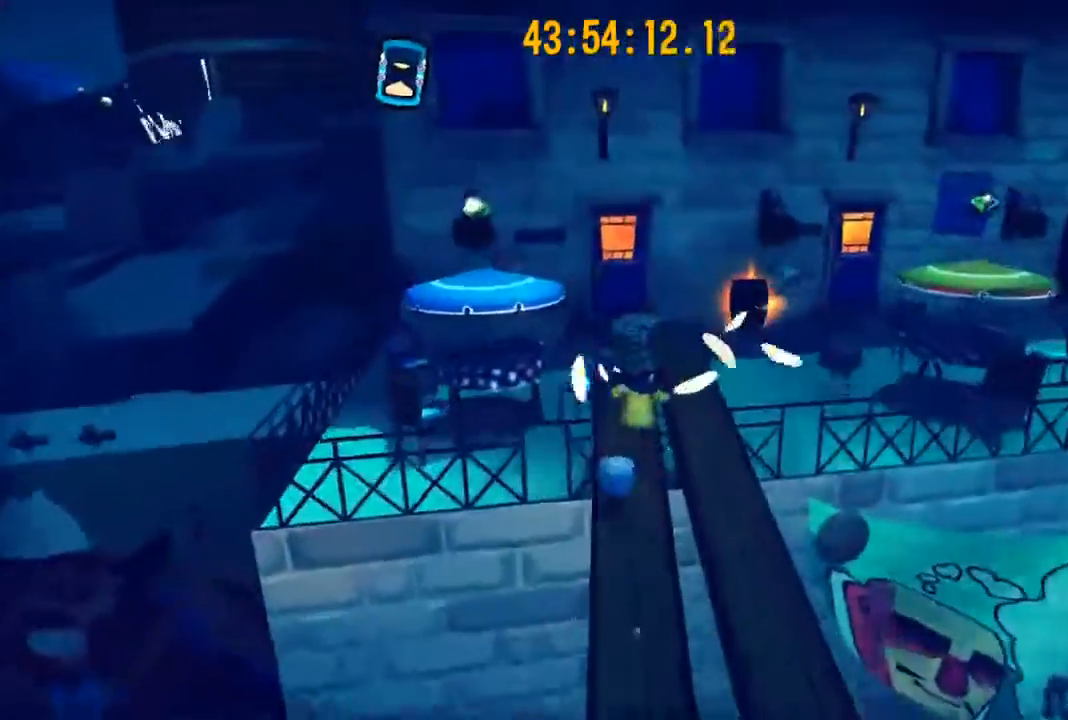
{"buttons": [], "left_stick": "up-left", "right_stick": "right", "events": [[67, "left_stick", "up-left"], [100, "A", "down"], [200, "A", "up"], [433, "right_stick", "right"]]}
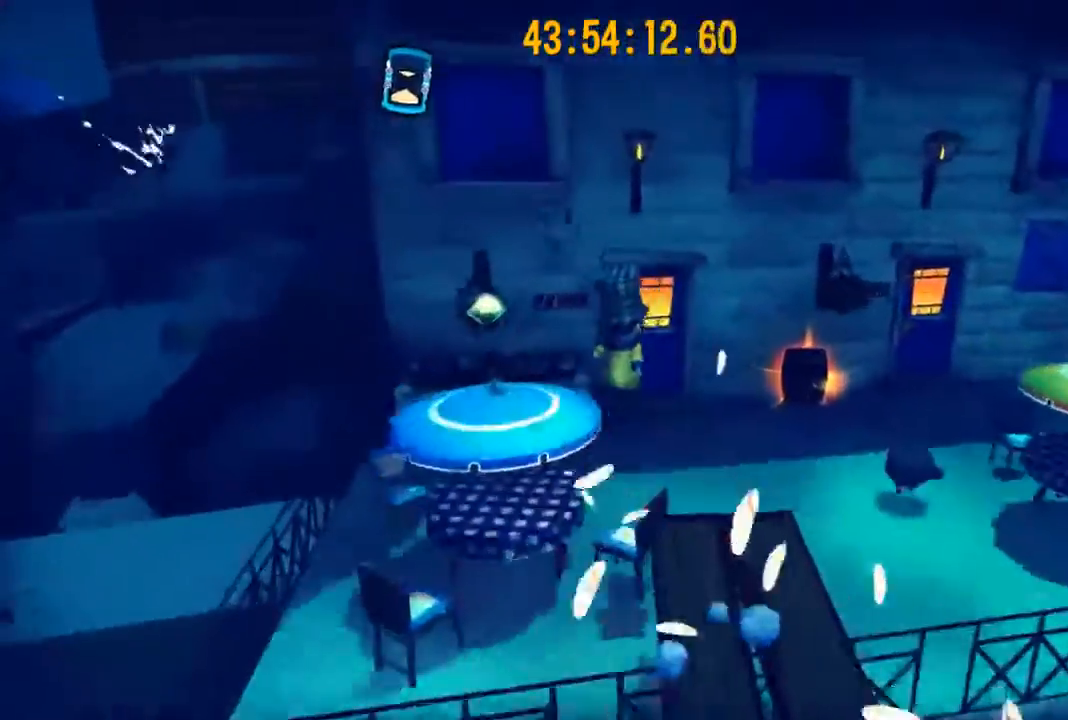
{"buttons": [], "left_stick": "up-right", "right_stick": "center", "events": [[133, "left_stick", "up-right"], [333, "right_stick", "center"]]}
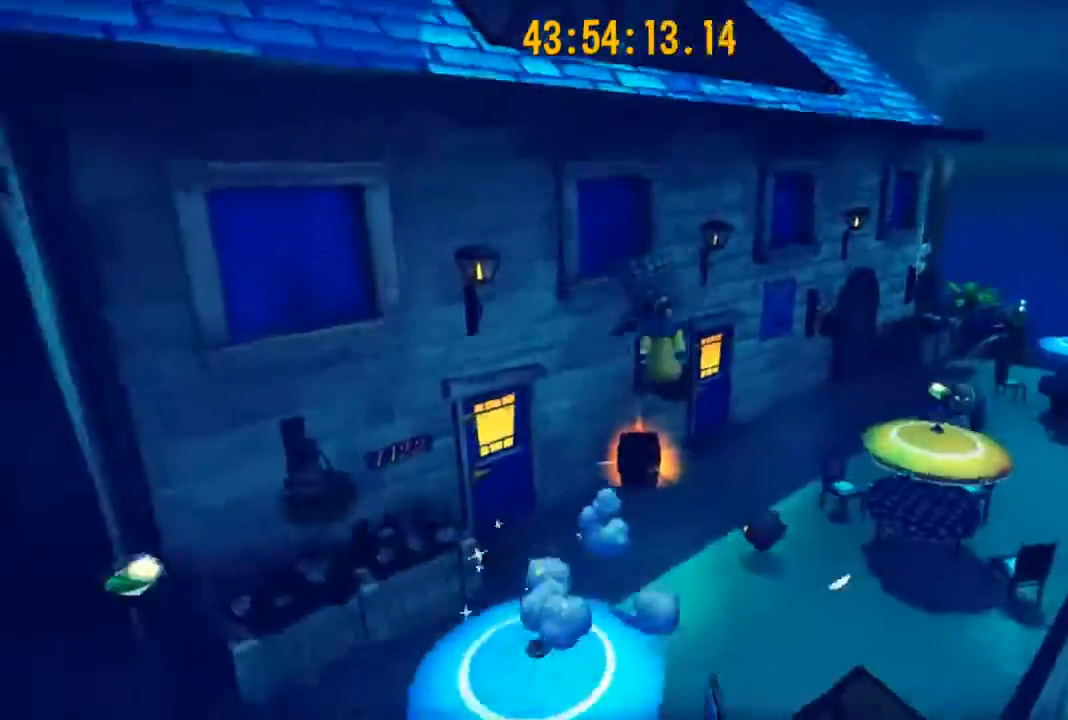
{"buttons": ["R2"], "left_stick": "up-right", "right_stick": "center", "events": [[333, "A", "down"], [433, "A", "up"], [433, "R2", "down"]]}
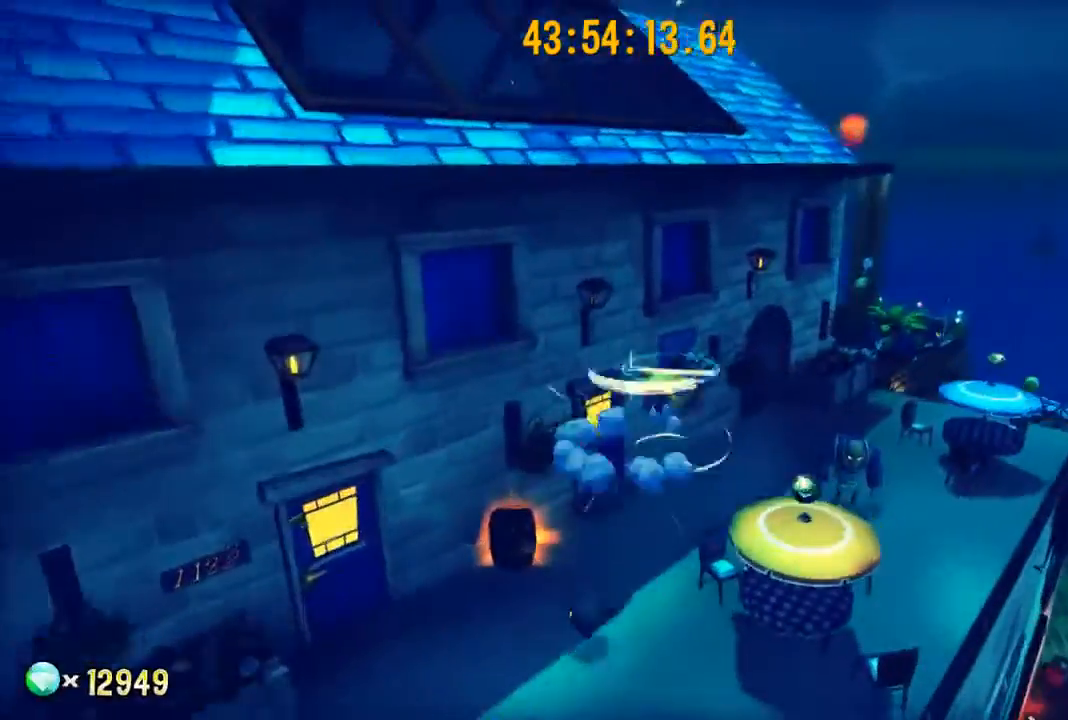
{"buttons": [], "left_stick": "down", "right_stick": "center", "events": [[33, "A", "down"], [100, "R2", "up"], [133, "A", "up"], [300, "right_stick", "left"], [367, "left_stick", "down-right"], [433, "left_stick", "down"], [500, "right_stick", "center"]]}
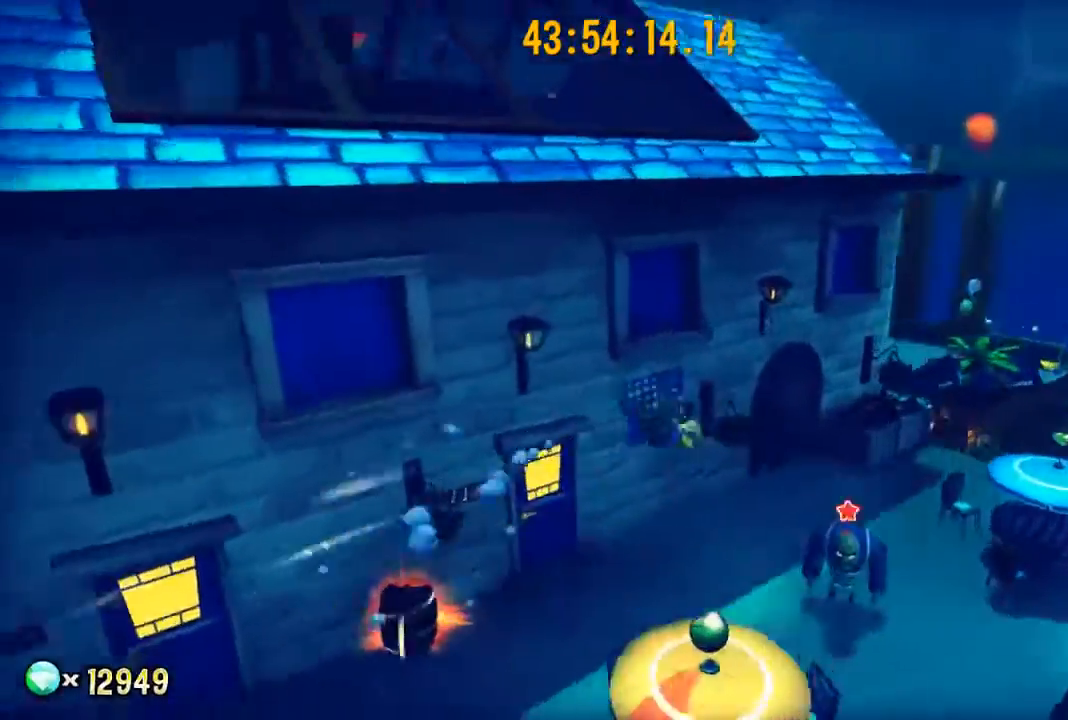
{"buttons": [], "left_stick": "up", "right_stick": "center", "events": [[33, "left_stick", "left"], [133, "right_stick", "left"], [233, "left_stick", "center"], [267, "right_stick", "center"], [367, "left_stick", "up"]]}
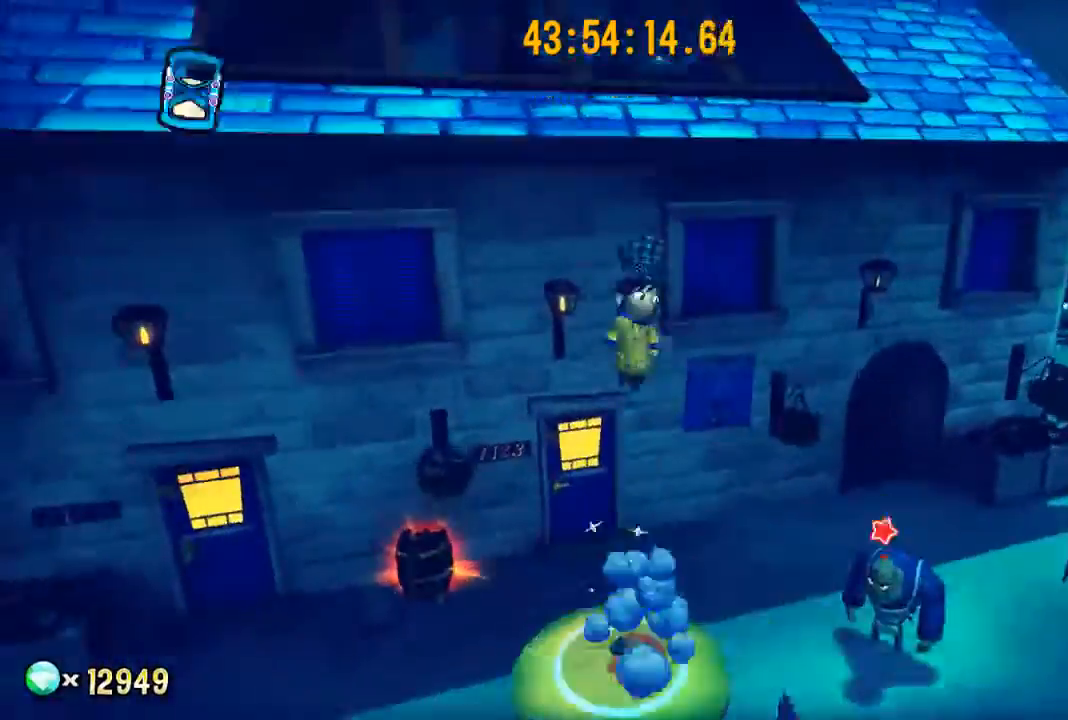
{"buttons": ["R2"], "left_stick": "up", "right_stick": "center", "events": [[333, "A", "down"], [467, "A", "up"], [500, "R2", "down"]]}
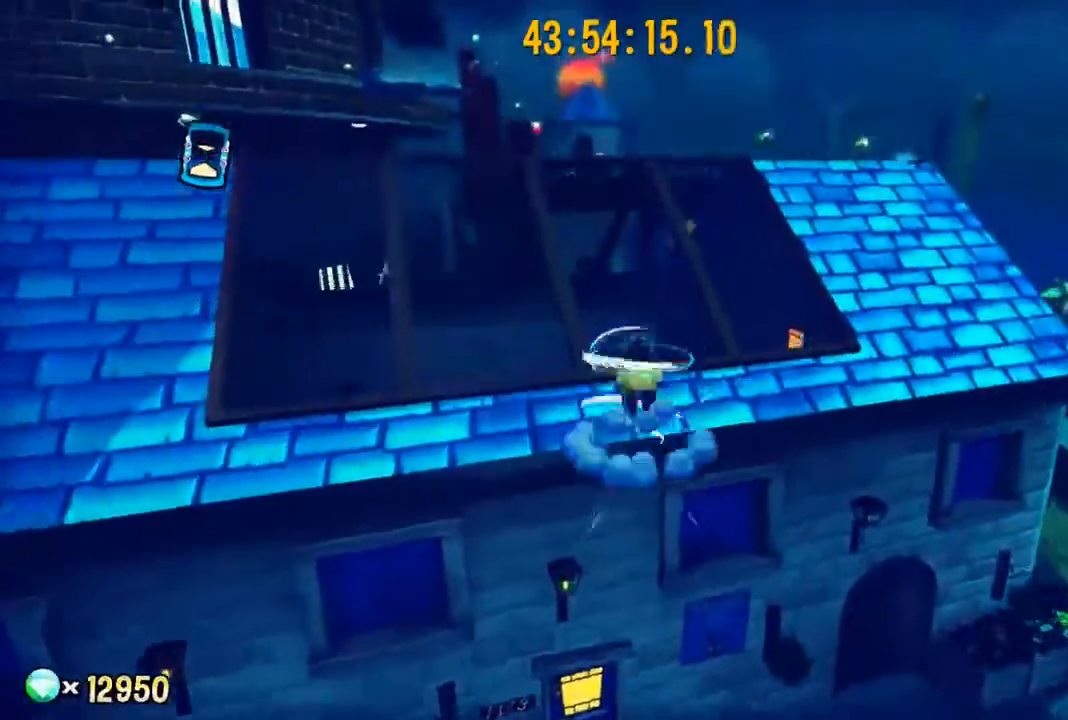
{"buttons": ["A", "R2"], "left_stick": "up", "right_stick": "center", "events": [[500, "A", "down"]]}
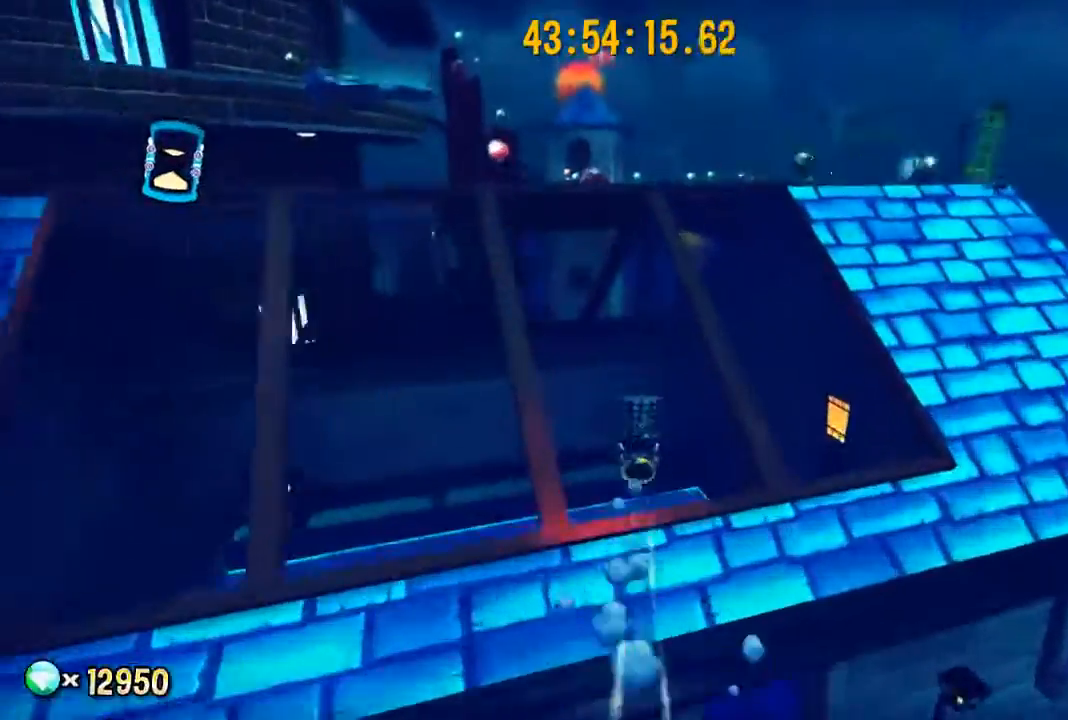
{"buttons": [], "left_stick": "up-right", "right_stick": "center", "events": [[133, "A", "up"], [133, "R2", "up"], [467, "left_stick", "up-right"]]}
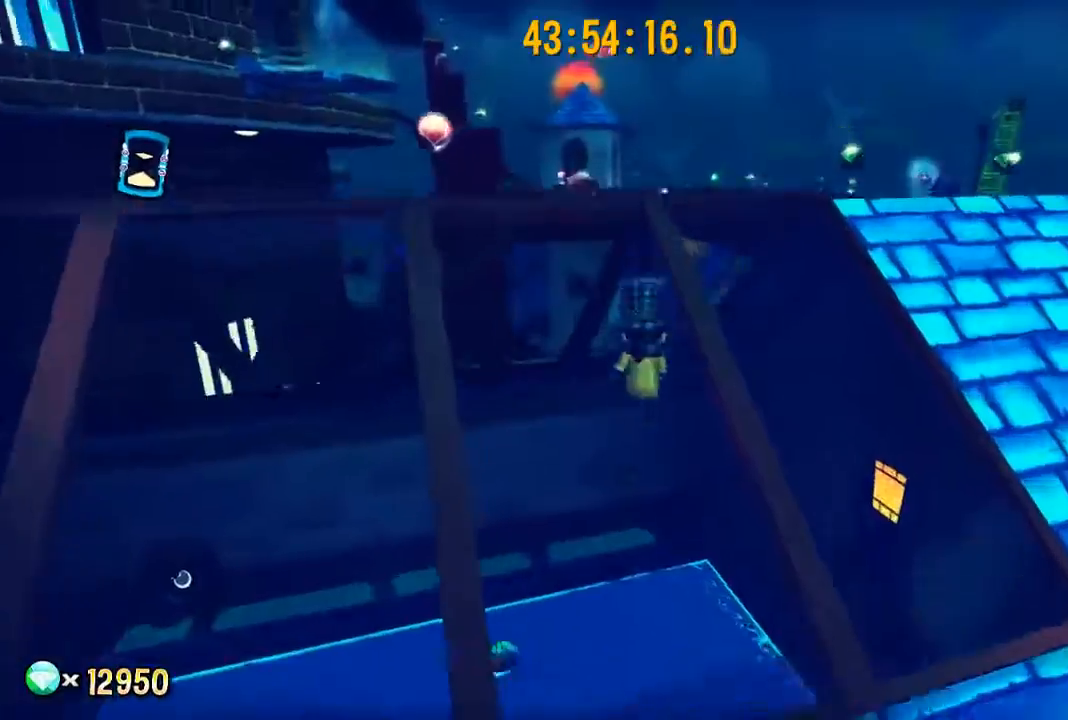
{"buttons": [], "left_stick": "up-right", "right_stick": "right", "events": [[200, "A", "down"], [267, "A", "up"], [300, "R2", "down"], [433, "R2", "up"], [433, "right_stick", "right"]]}
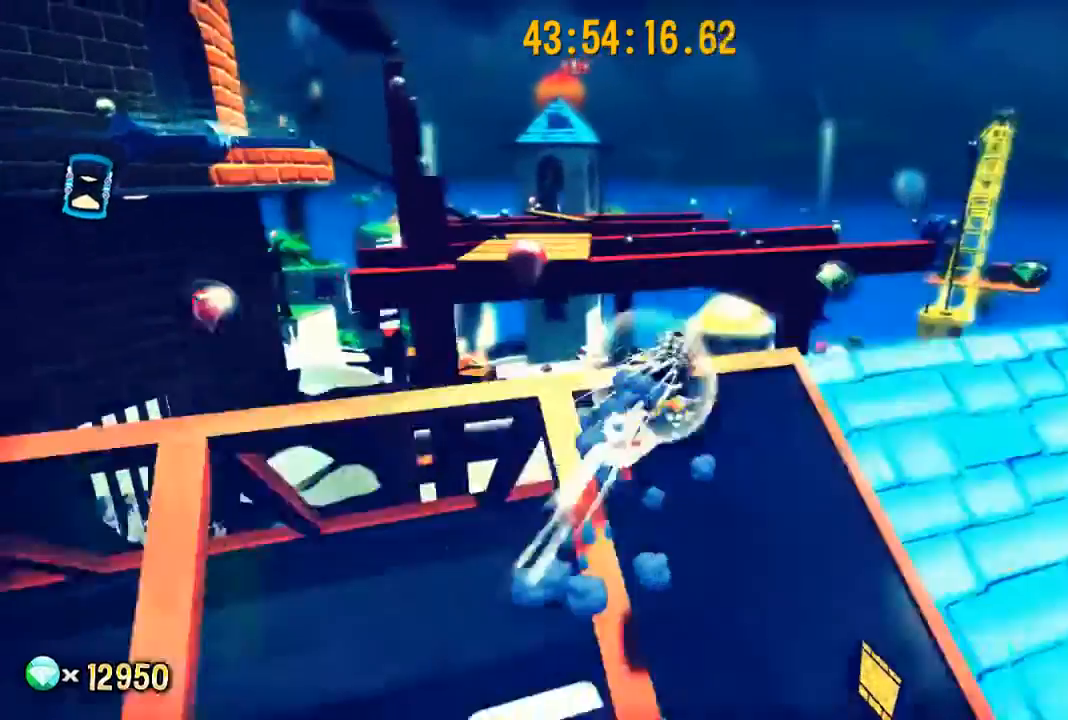
{"buttons": [], "left_stick": "up-left", "right_stick": "center", "events": [[133, "right_stick", "center"], [367, "left_stick", "up"], [500, "left_stick", "up-left"]]}
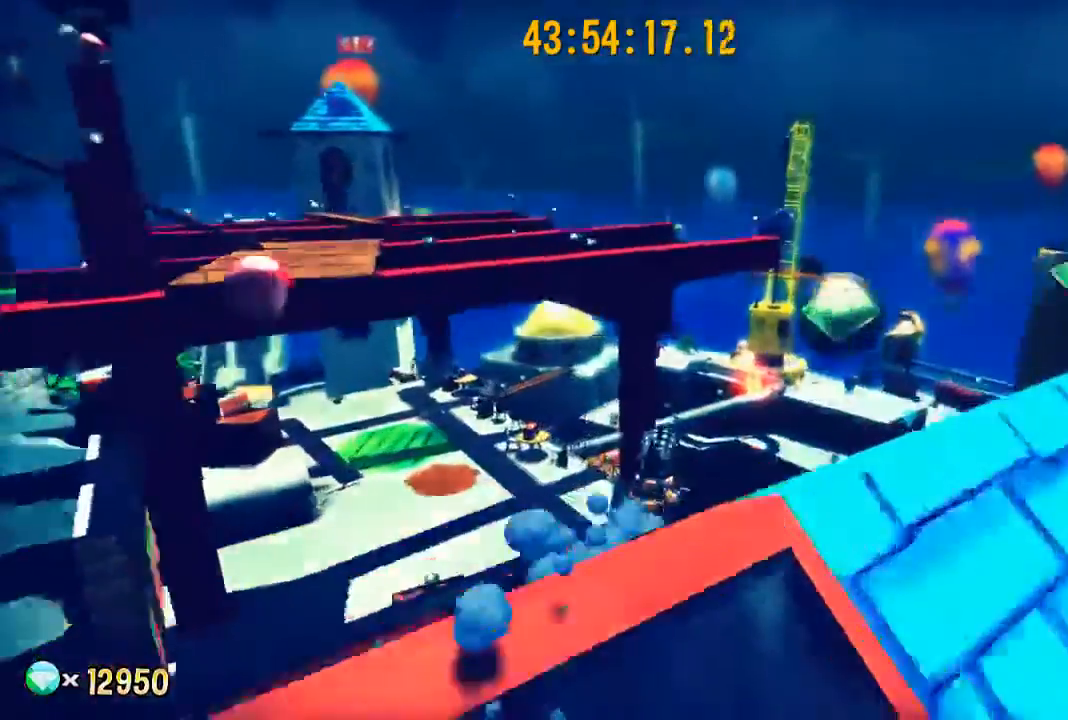
{"buttons": [], "left_stick": "up-left", "right_stick": "center", "events": []}
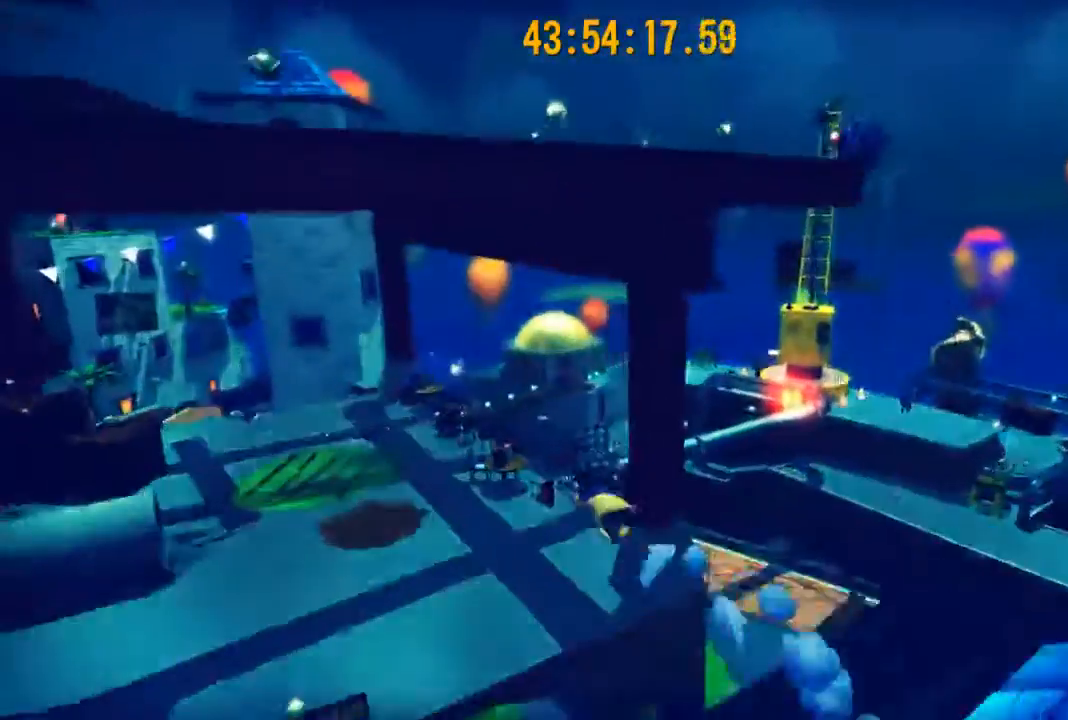
{"buttons": [], "left_stick": "up-left", "right_stick": "center", "events": []}
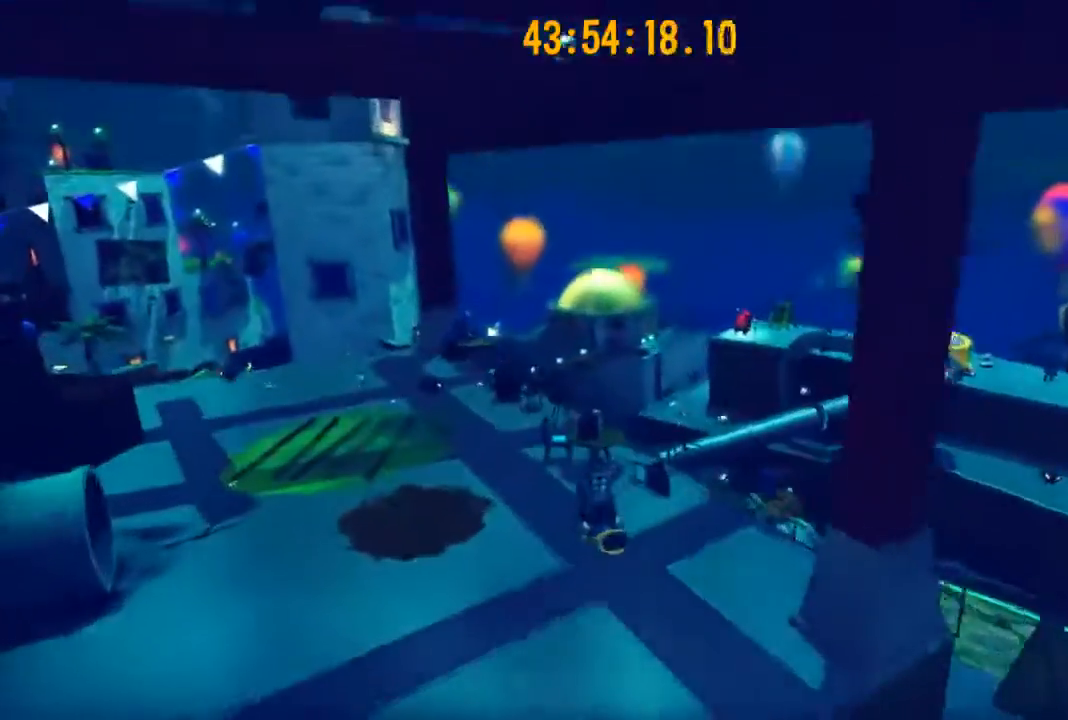
{"buttons": [], "left_stick": "up-left", "right_stick": "center", "events": [[67, "A", "down"], [300, "A", "up"]]}
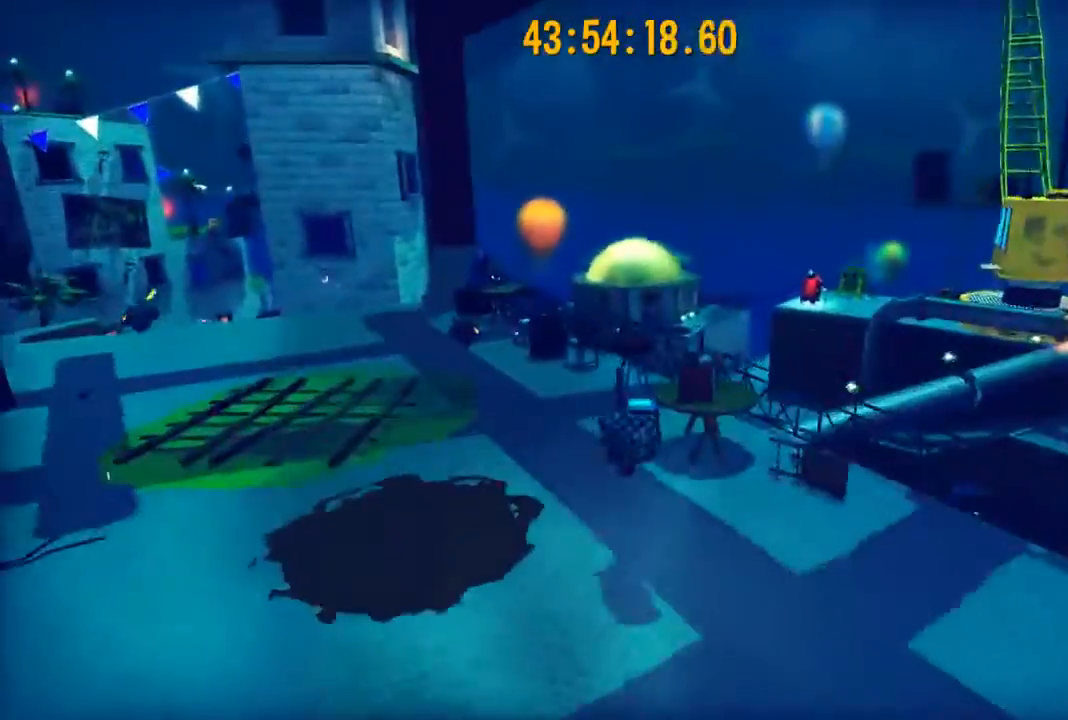
{"buttons": ["R2"], "left_stick": "up-left", "right_stick": "center", "events": [[133, "A", "down"], [233, "A", "up"], [233, "R2", "down"]]}
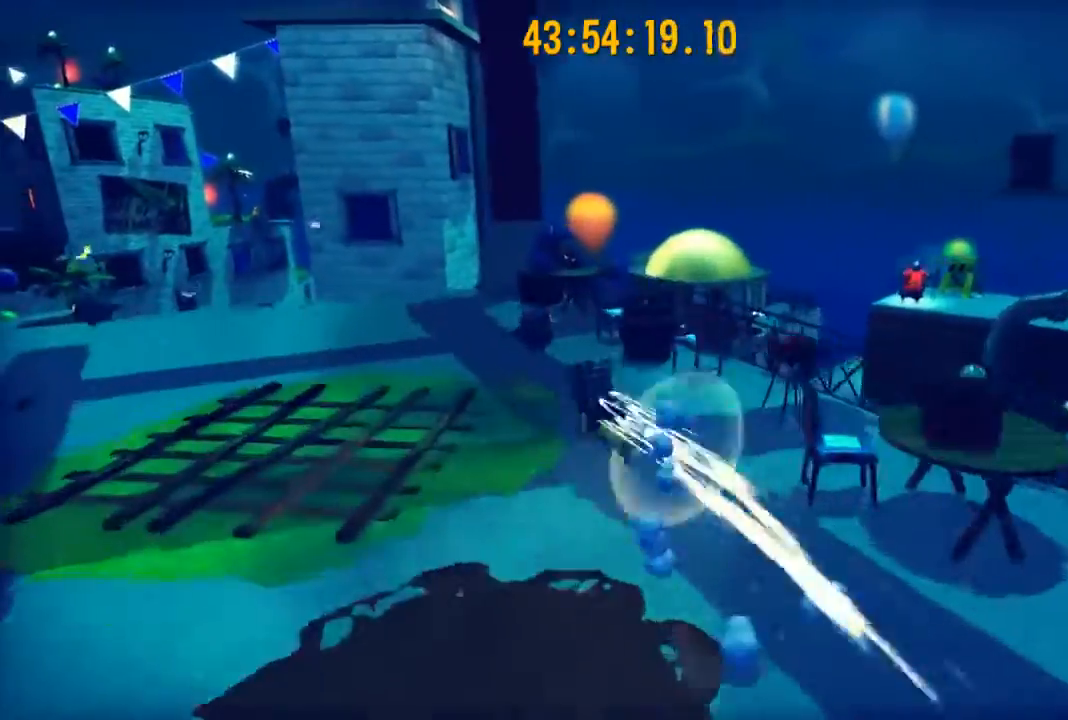
{"buttons": [], "left_stick": "up-left", "right_stick": "center", "events": [[267, "A", "down"], [400, "A", "up"], [433, "R2", "up"]]}
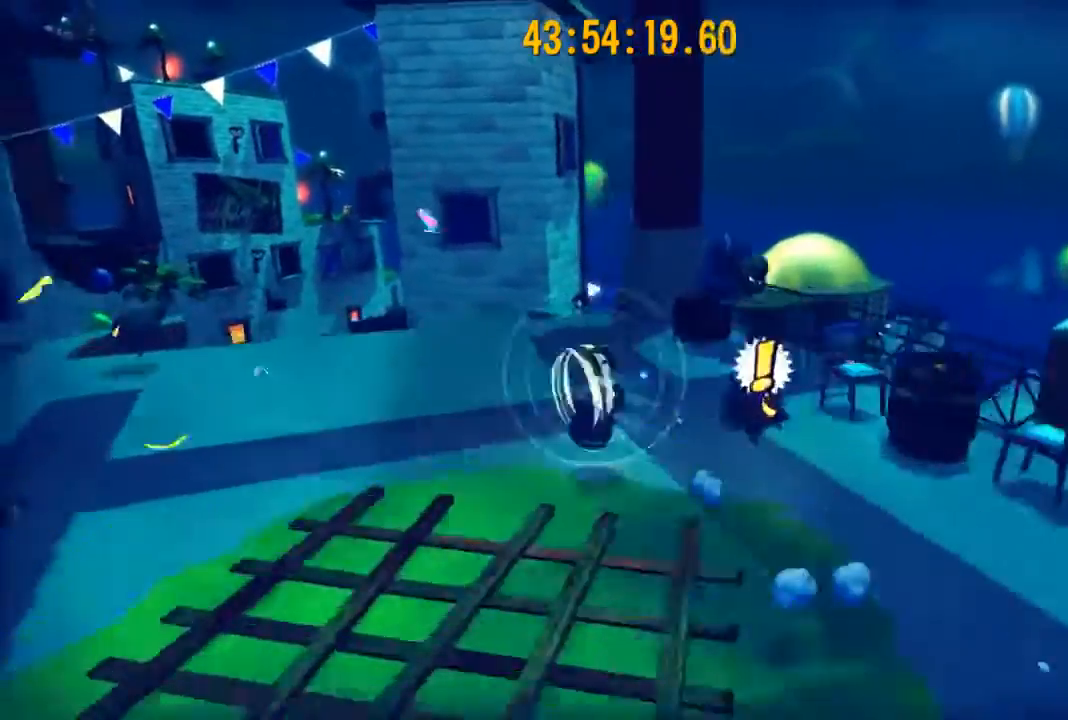
{"buttons": ["R2"], "left_stick": "up-left", "right_stick": "center", "events": [[267, "R2", "down"]]}
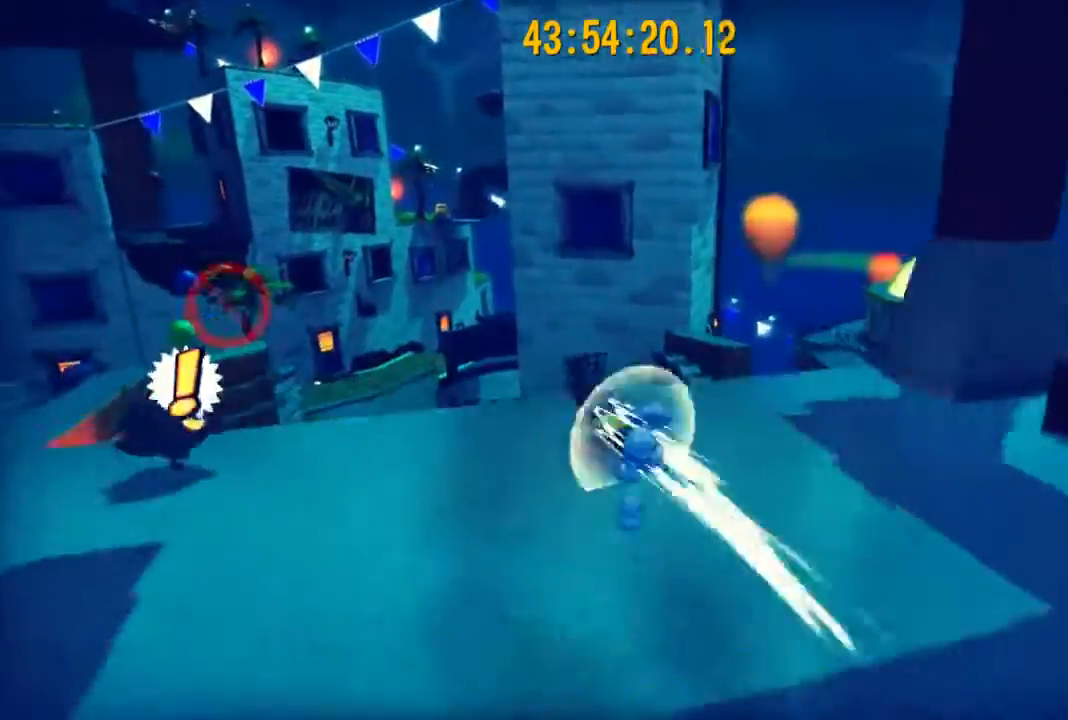
{"buttons": ["R2"], "left_stick": "up-left", "right_stick": "center", "events": []}
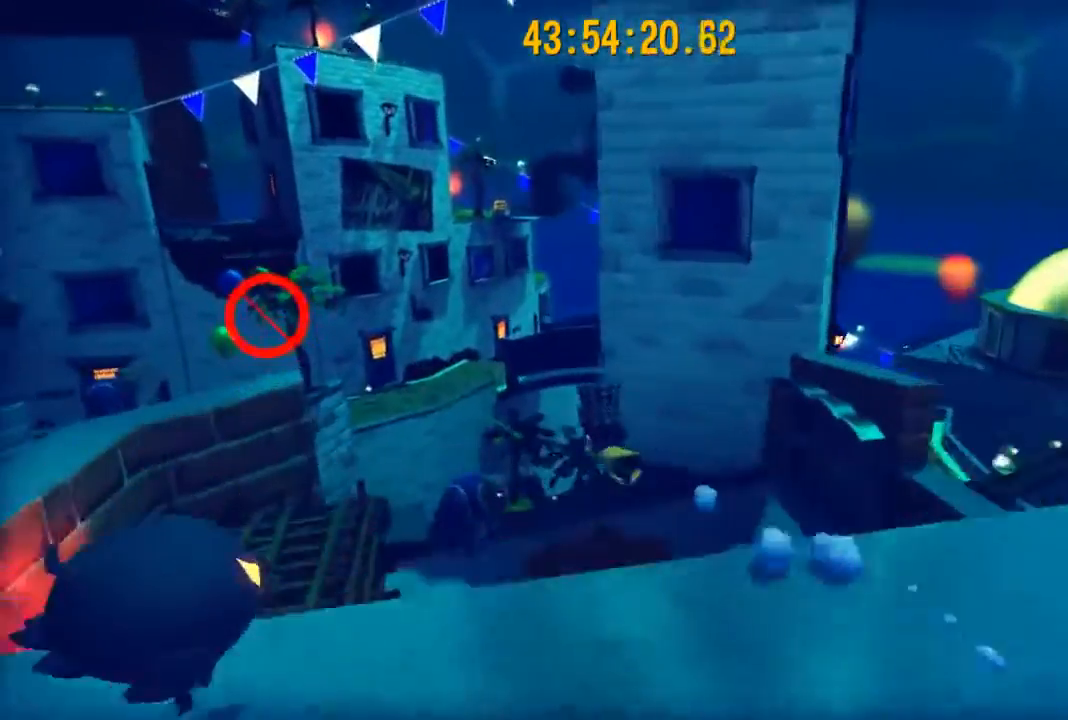
{"buttons": ["A", "R2"], "left_stick": "up", "right_stick": "center", "events": [[367, "left_stick", "up"], [467, "A", "down"]]}